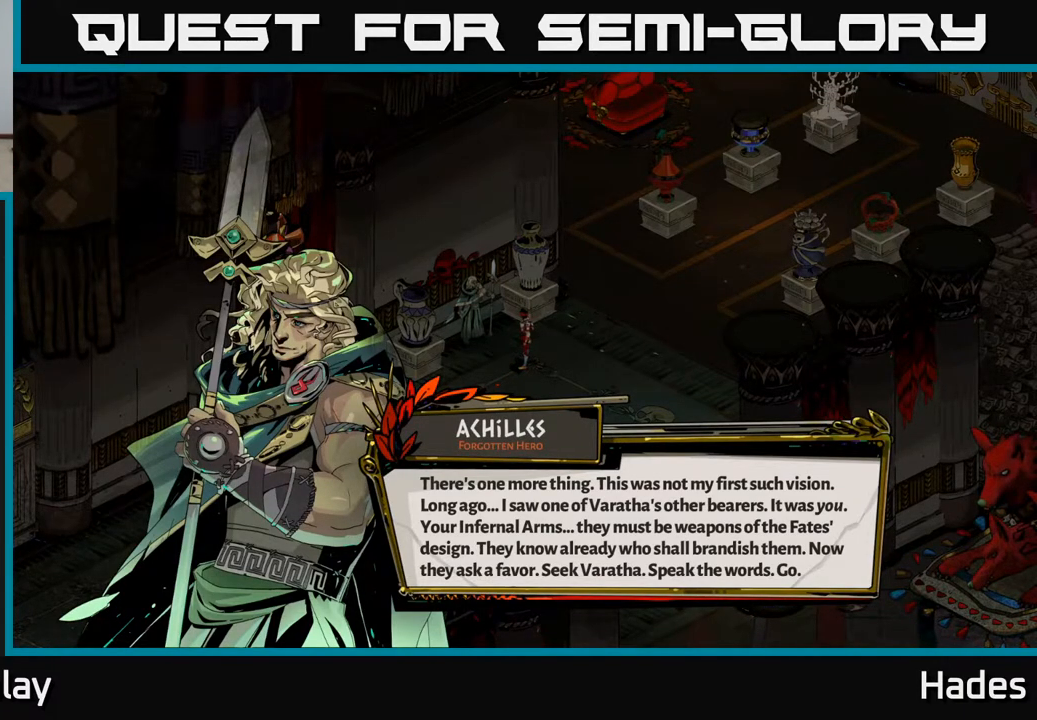
Gameplay with a controller (Xbox layout); each line is a JSON object with the inputs held at the frame after it. "events" lists button and stick changes between this image and that frame as [ms after this image, input, new state], when the widget could be followed in between. Not read: right_stick.
{"buttons": [], "left_stick": "center", "events": [[50, "A", "down"], [233, "A", "up"]]}
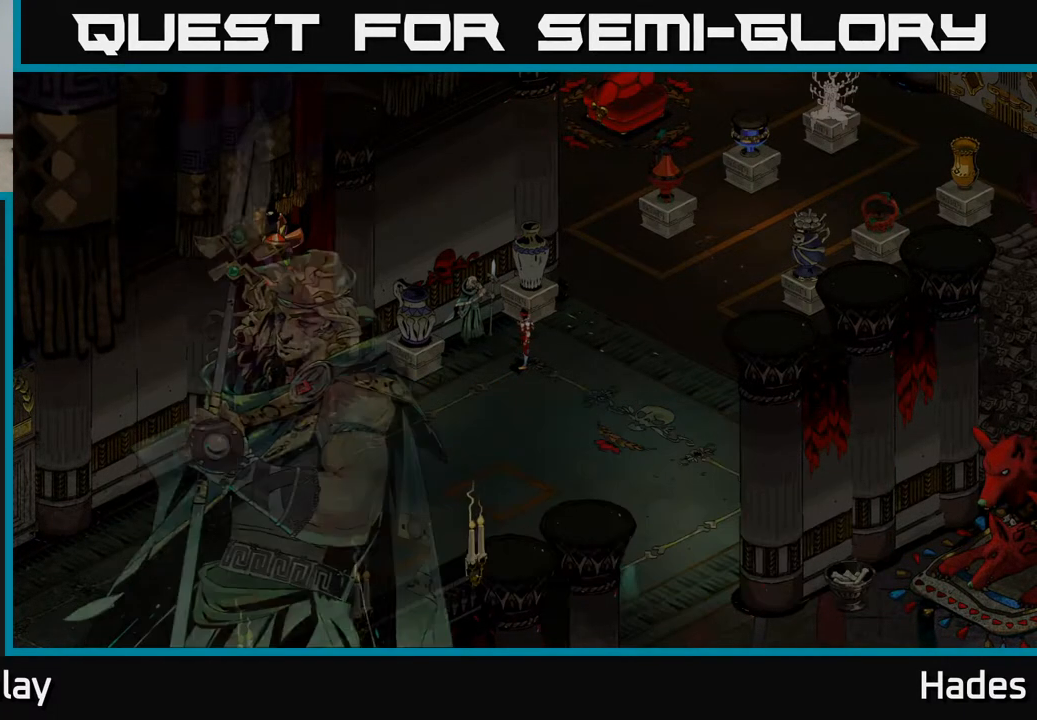
{"buttons": [], "left_stick": "center", "events": []}
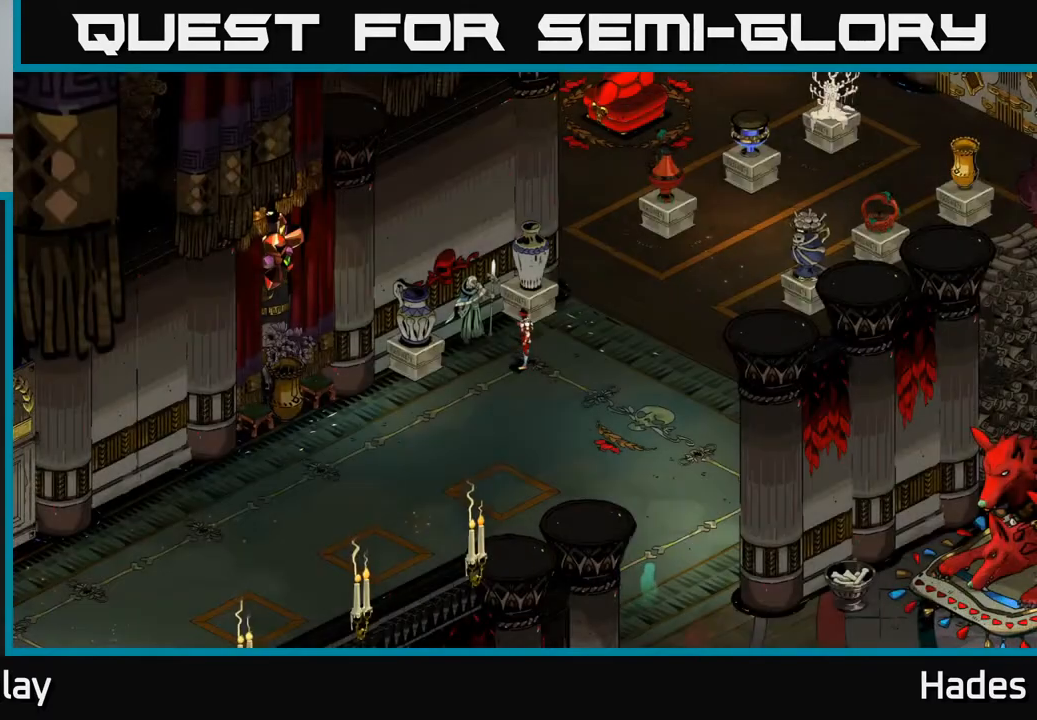
{"buttons": [], "left_stick": "center", "events": []}
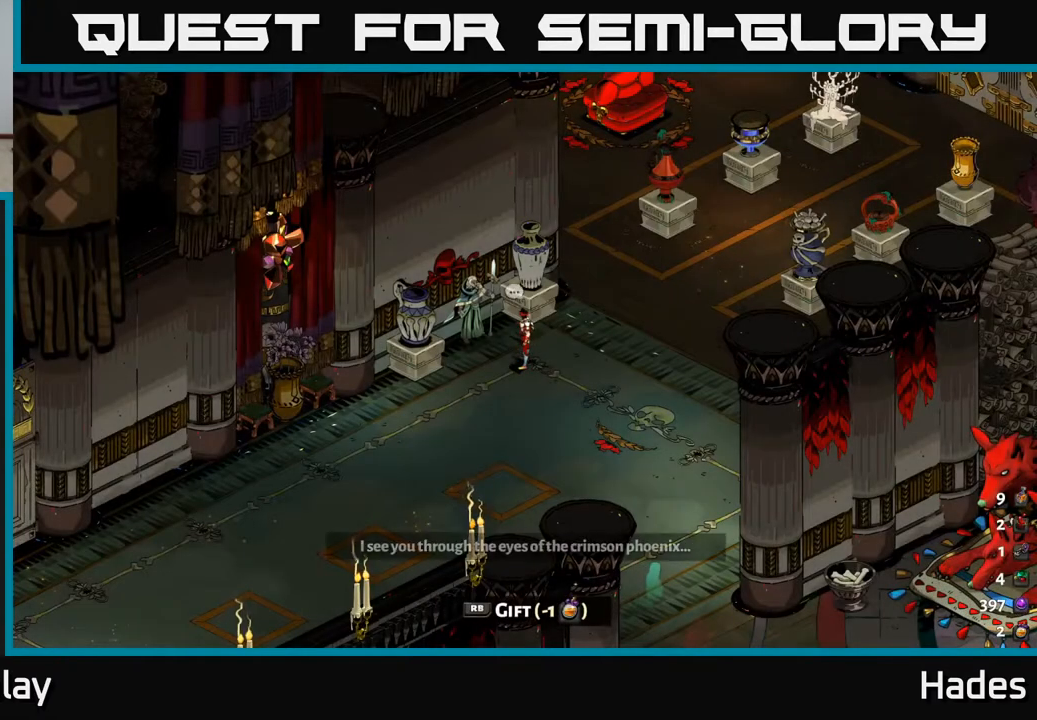
{"buttons": [], "left_stick": "center", "events": []}
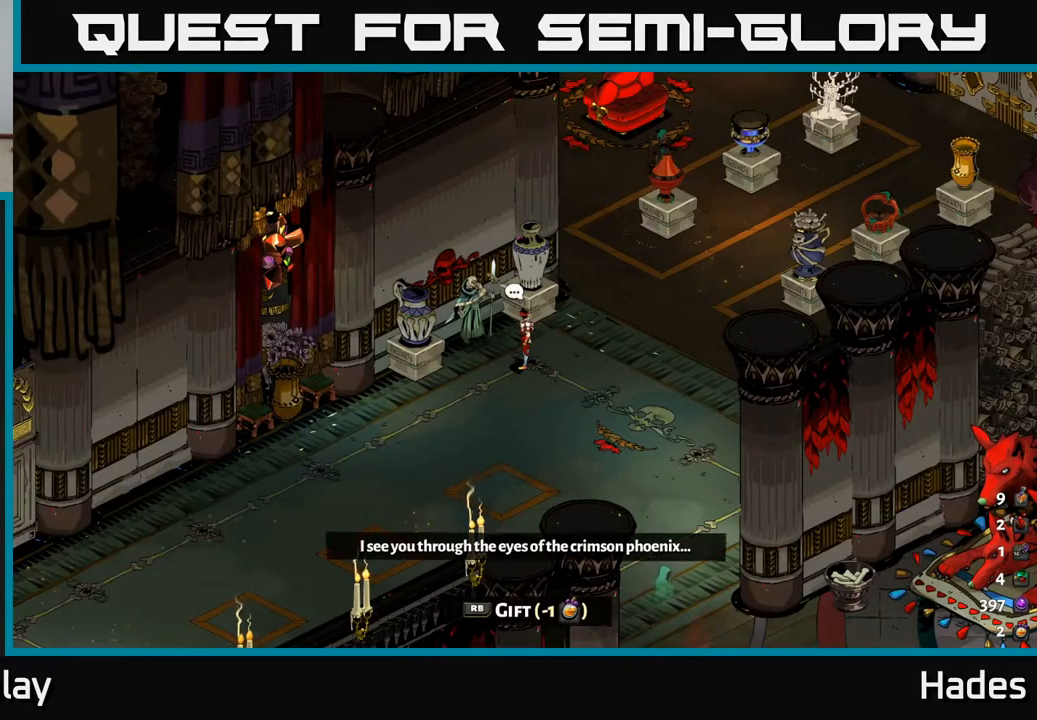
{"buttons": [], "left_stick": "center", "events": []}
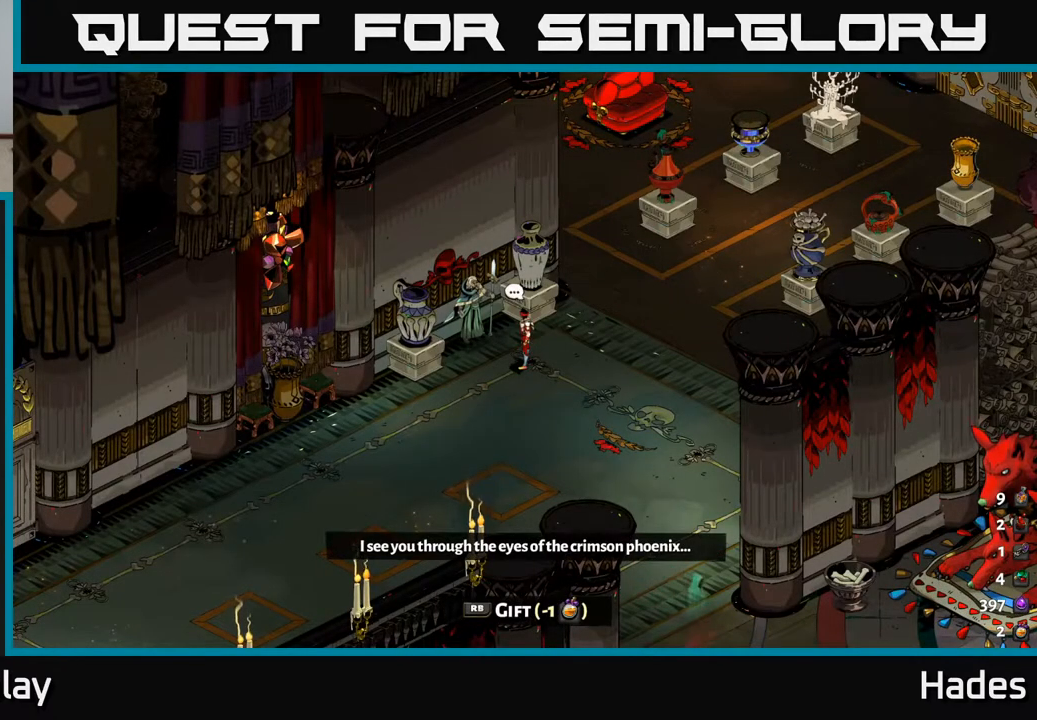
{"buttons": [], "left_stick": "center", "events": []}
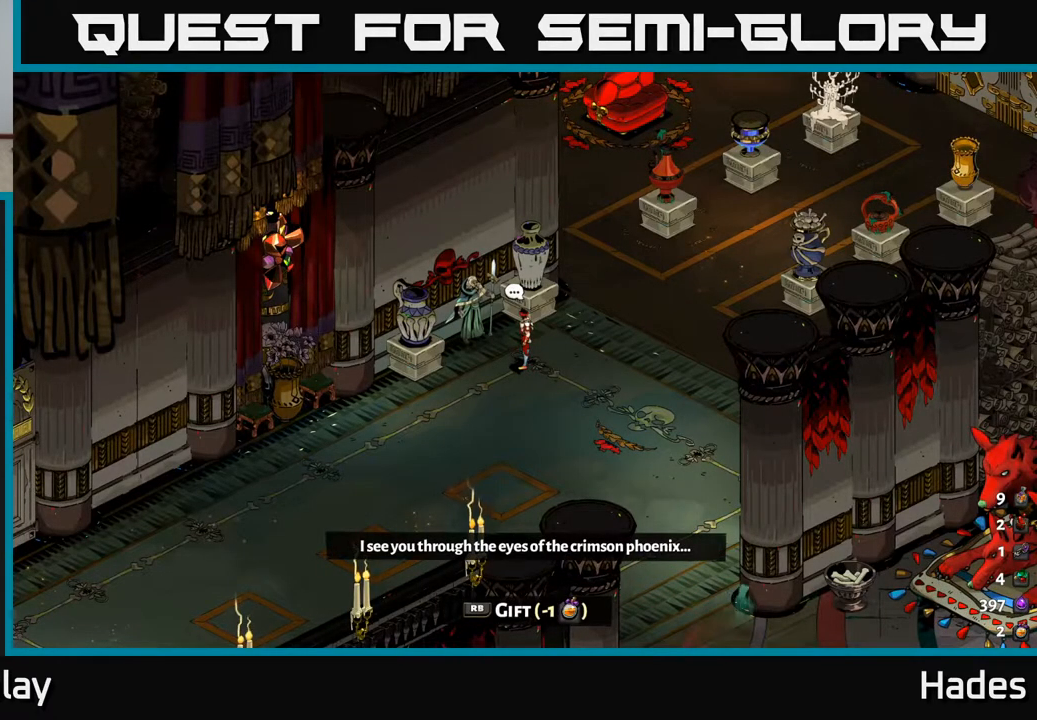
{"buttons": [], "left_stick": "down-right", "events": [[400, "left_stick", "down-right"]]}
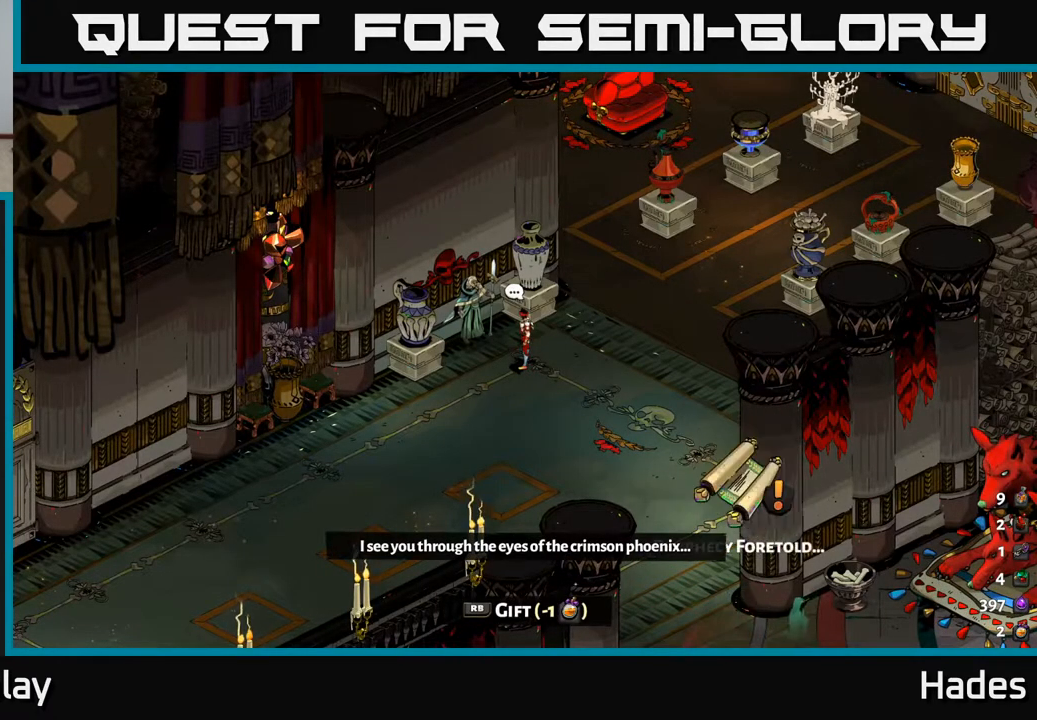
{"buttons": [], "left_stick": "center", "events": [[83, "left_stick", "right"], [433, "left_stick", "center"]]}
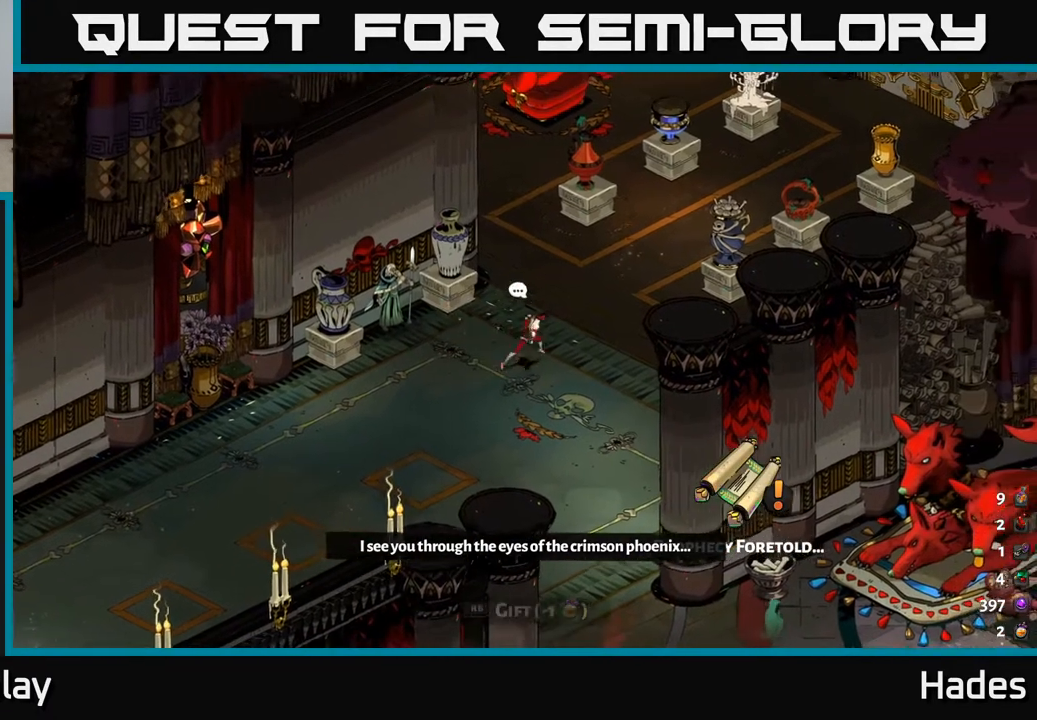
{"buttons": [], "left_stick": "down-left", "events": [[133, "left_stick", "down"], [233, "left_stick", "down-left"]]}
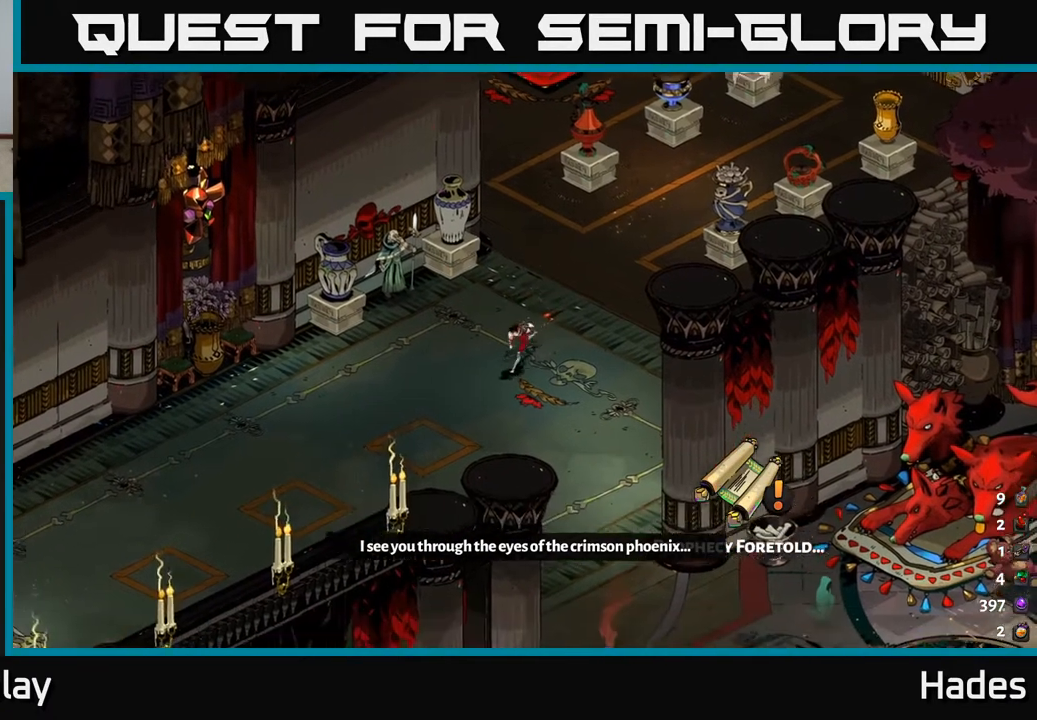
{"buttons": [], "left_stick": "left", "events": [[383, "left_stick", "left"]]}
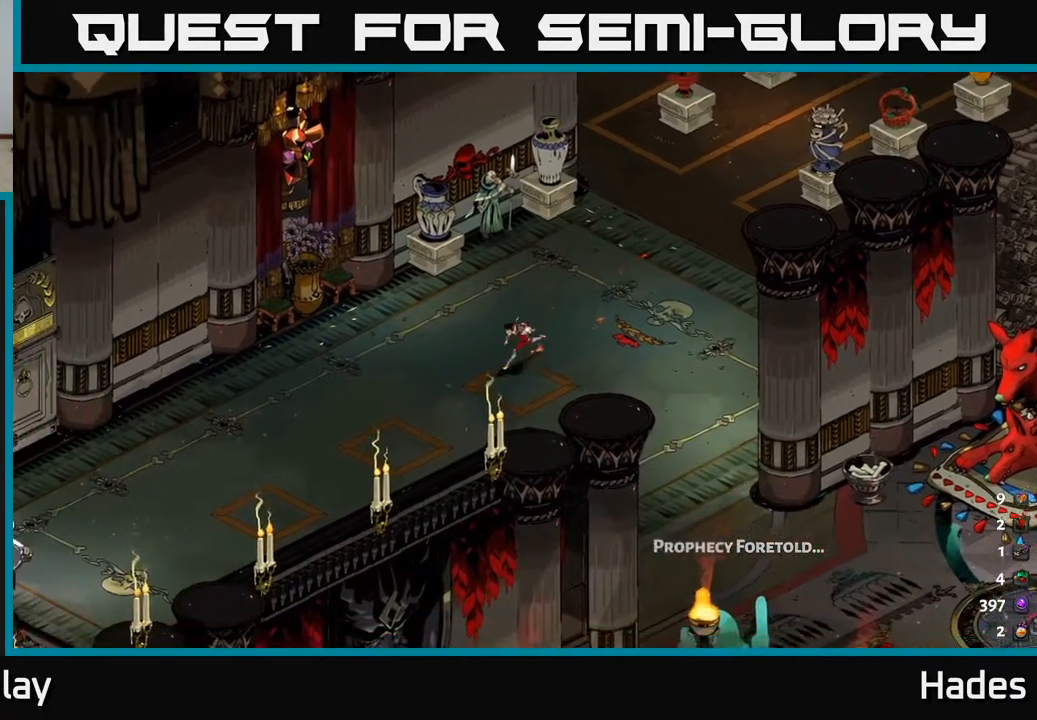
{"buttons": [], "left_stick": "down-left", "events": [[217, "left_stick", "down-left"]]}
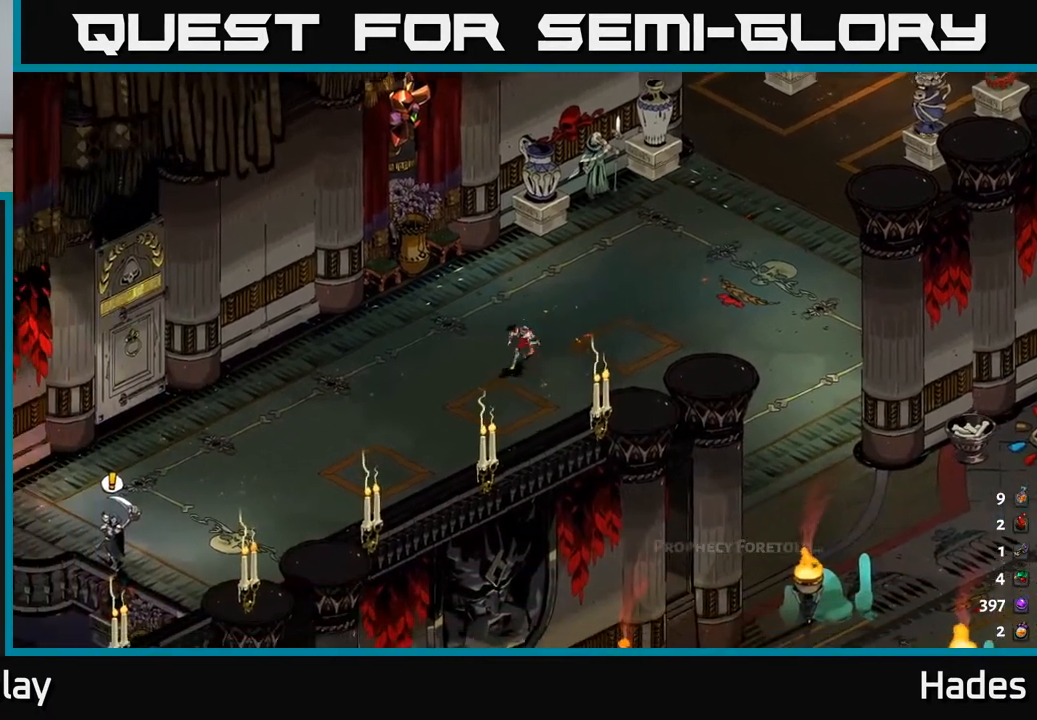
{"buttons": [], "left_stick": "left", "events": [[233, "left_stick", "left"]]}
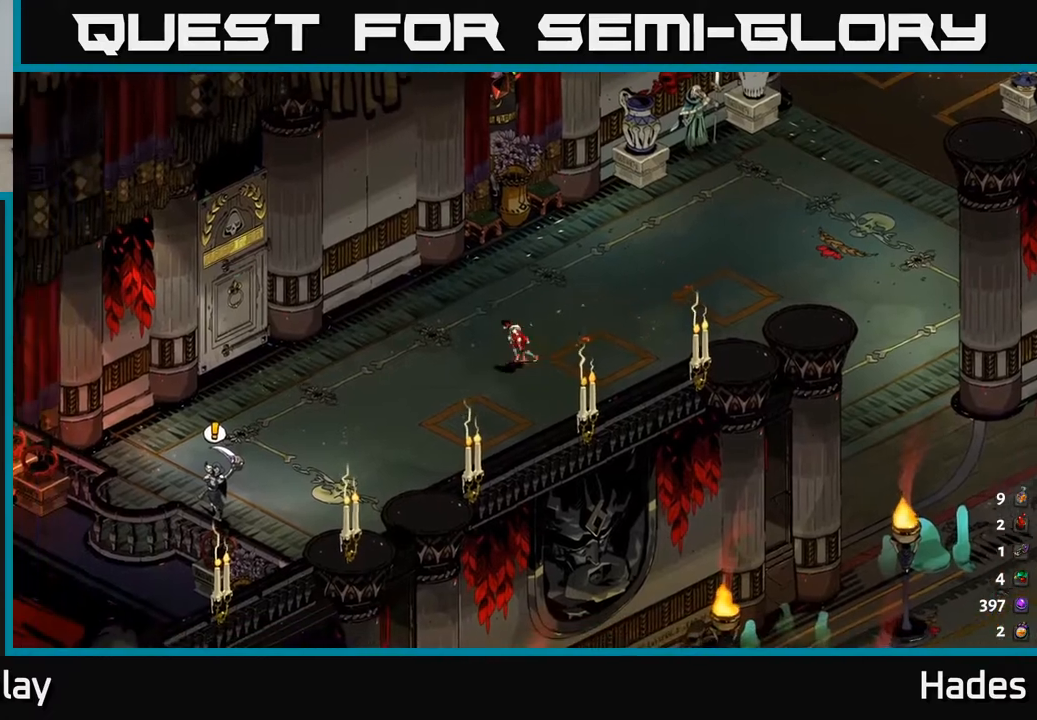
{"buttons": [], "left_stick": "left", "events": []}
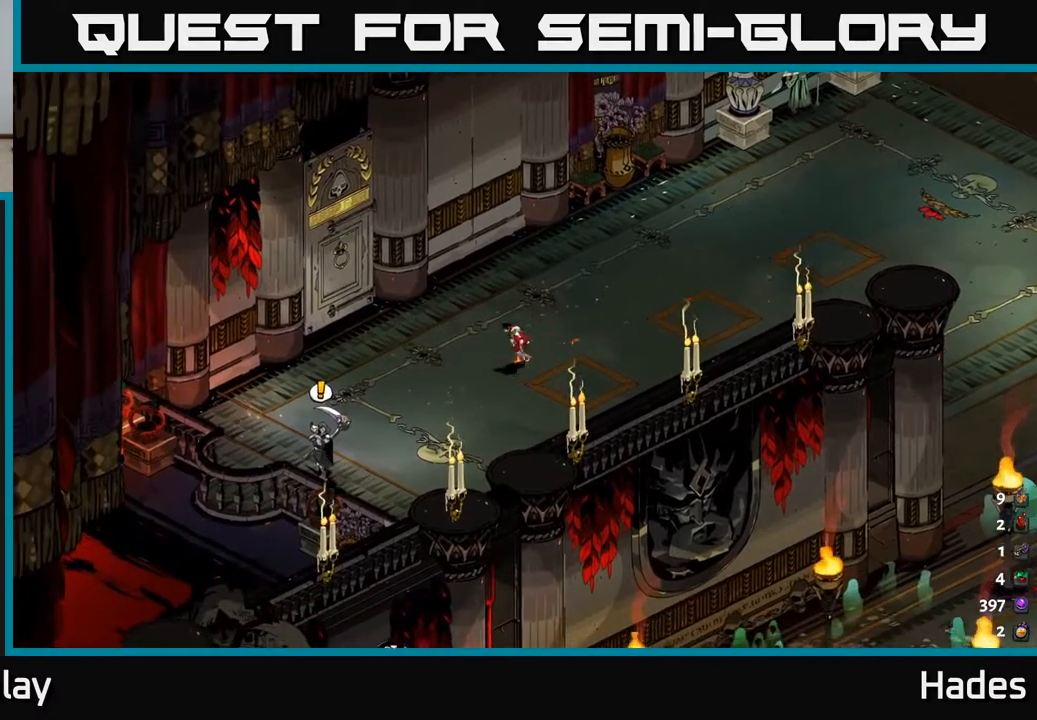
{"buttons": [], "left_stick": "down-left", "events": [[50, "left_stick", "down-left"]]}
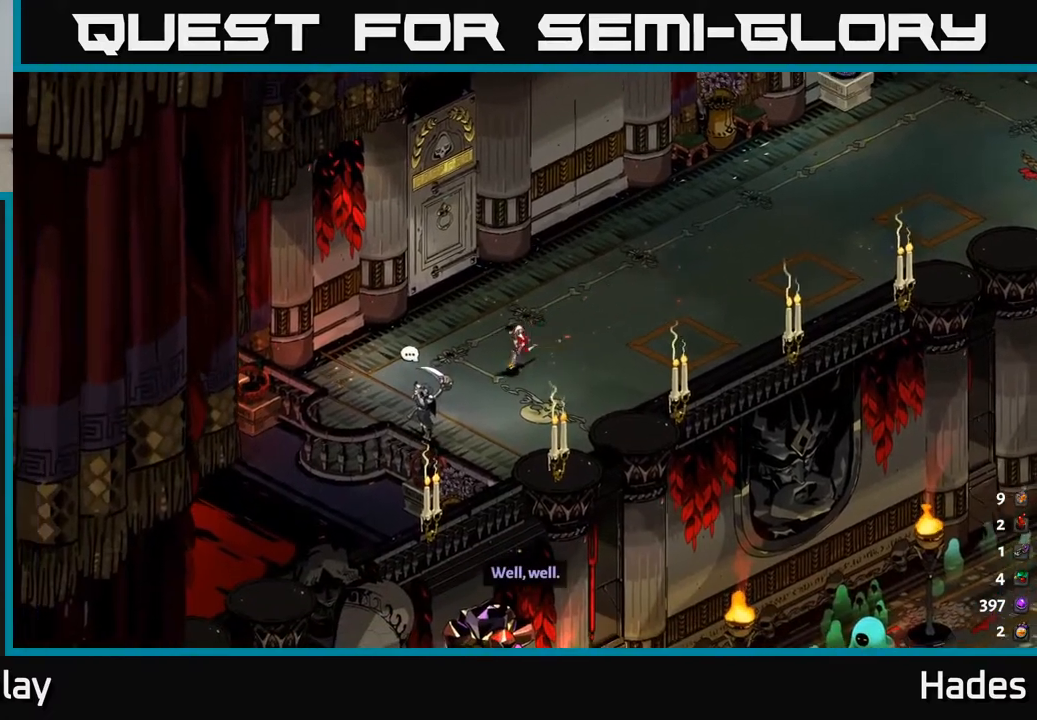
{"buttons": ["R2"], "left_stick": "center", "events": [[233, "left_stick", "center"], [467, "R2", "down"]]}
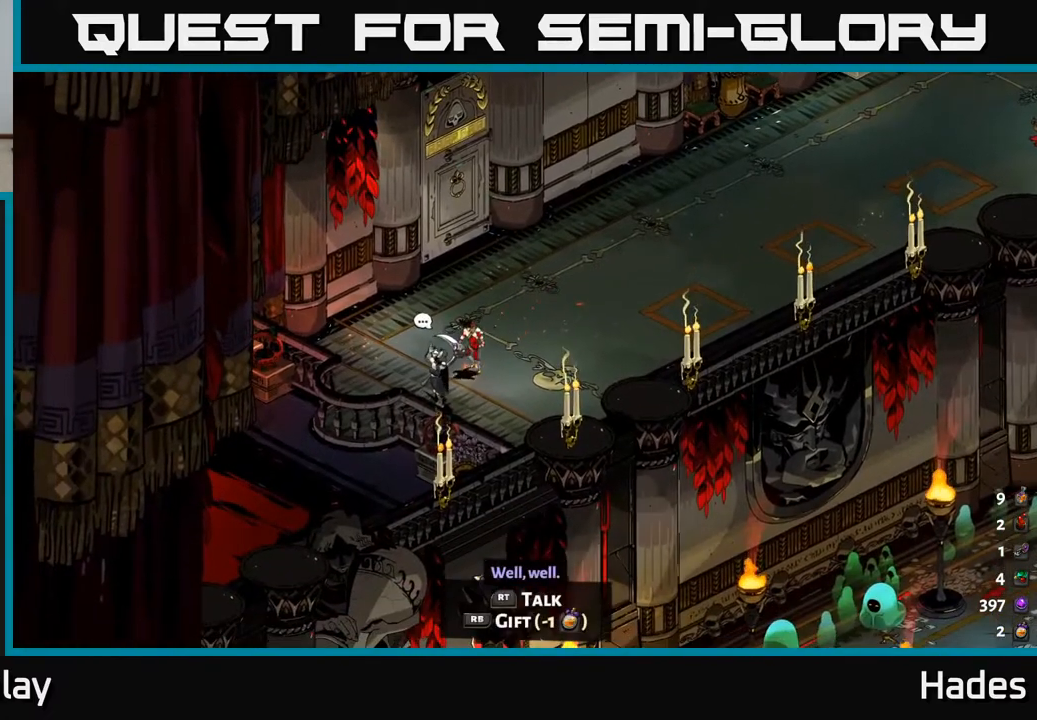
{"buttons": [], "left_stick": "center", "events": [[50, "R2", "up"]]}